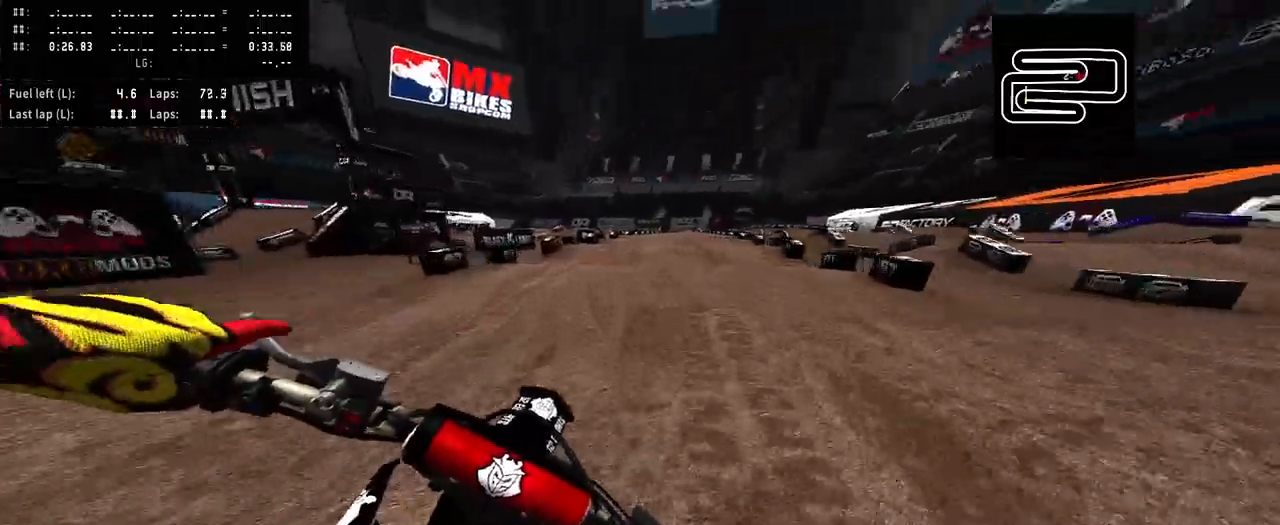
Gameplay with a controller (PlayStation layout); each line is a JSON object with the inputs held at the frame after it. "events" lists button and stick changes between this image and that frame as [ms after this image, input, new state], when the widget could be followed in between. Not read: L1.
{"buttons": ["R2"], "left_stick": "center", "right_stick": "center", "events": [[33, "R3", "up"], [167, "TRIANGLE", "down"], [233, "left_stick", "right"], [267, "TRIANGLE", "up"], [300, "left_stick", "center"]]}
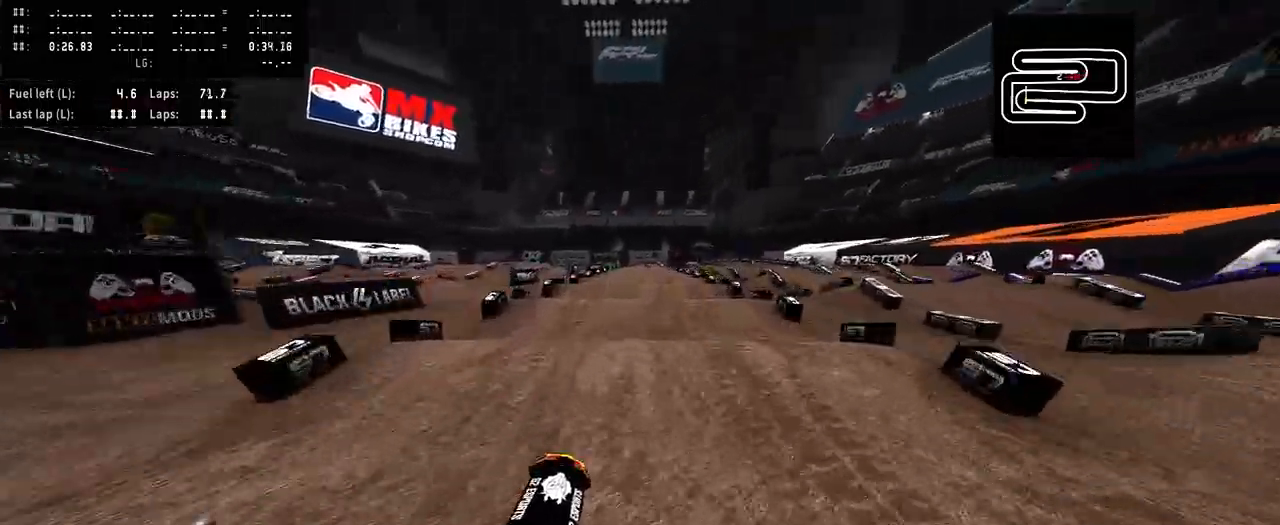
{"buttons": ["R2"], "left_stick": "center", "right_stick": "down", "events": [[133, "right_stick", "down"]]}
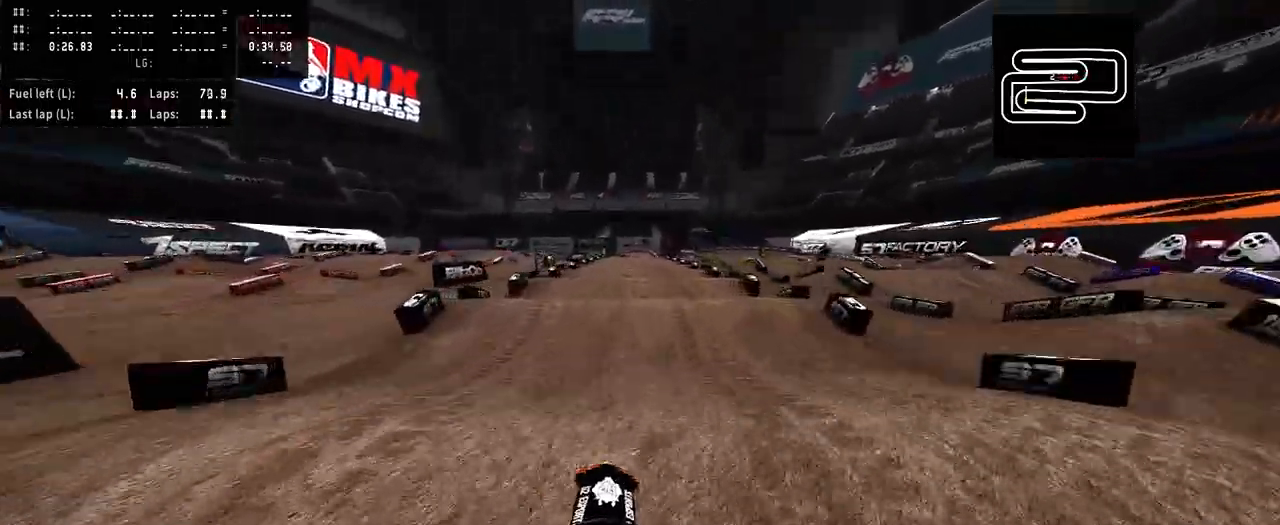
{"buttons": ["R2"], "left_stick": "center", "right_stick": "down"}
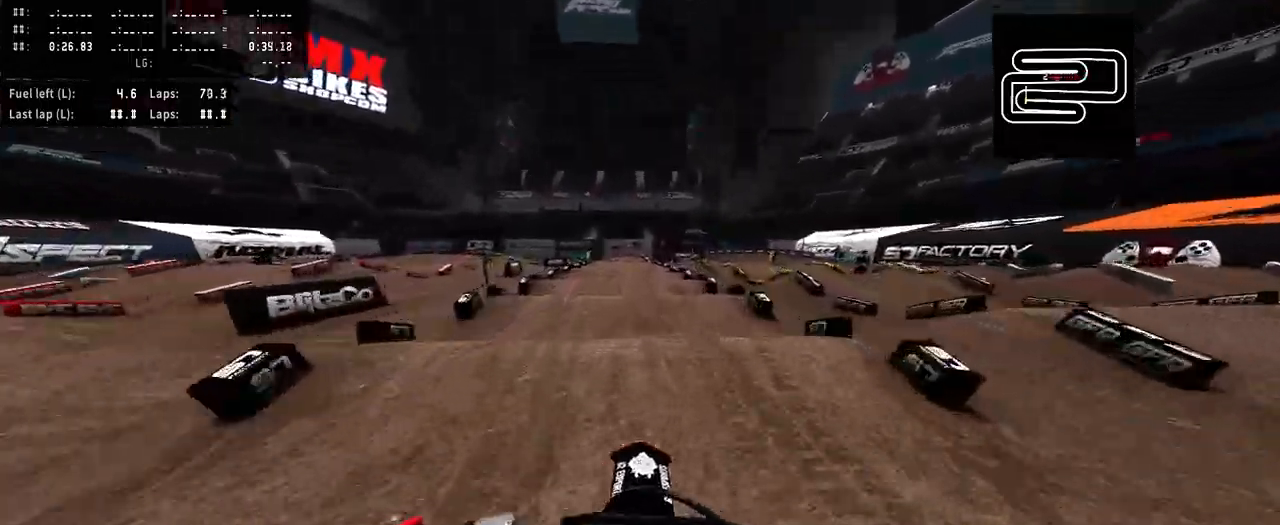
{"buttons": ["R2"], "left_stick": "center", "right_stick": "down", "events": []}
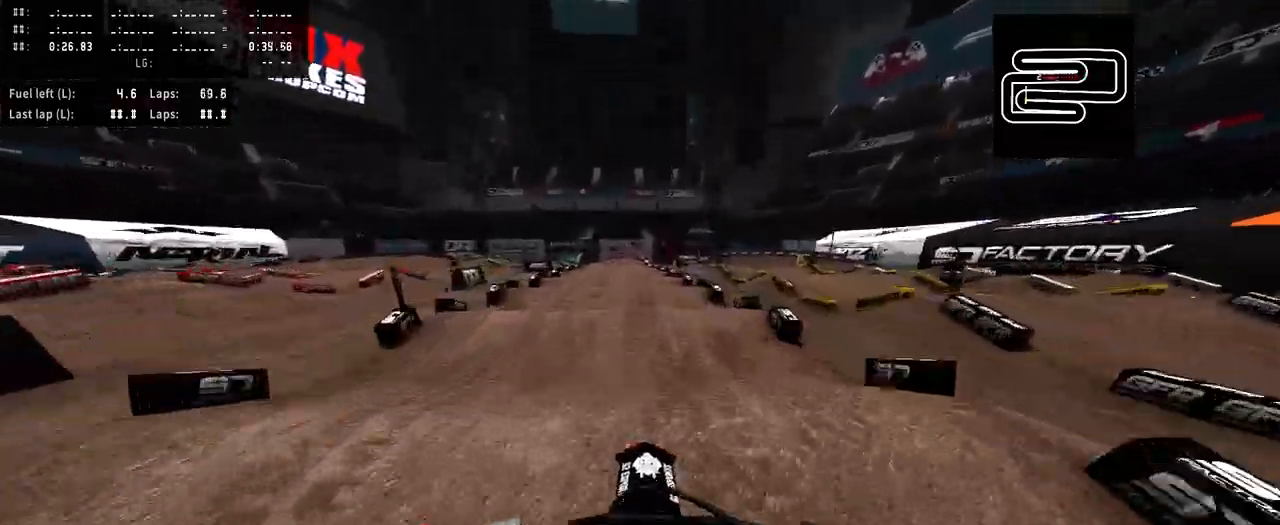
{"buttons": ["R2"], "left_stick": "center", "right_stick": "down", "events": []}
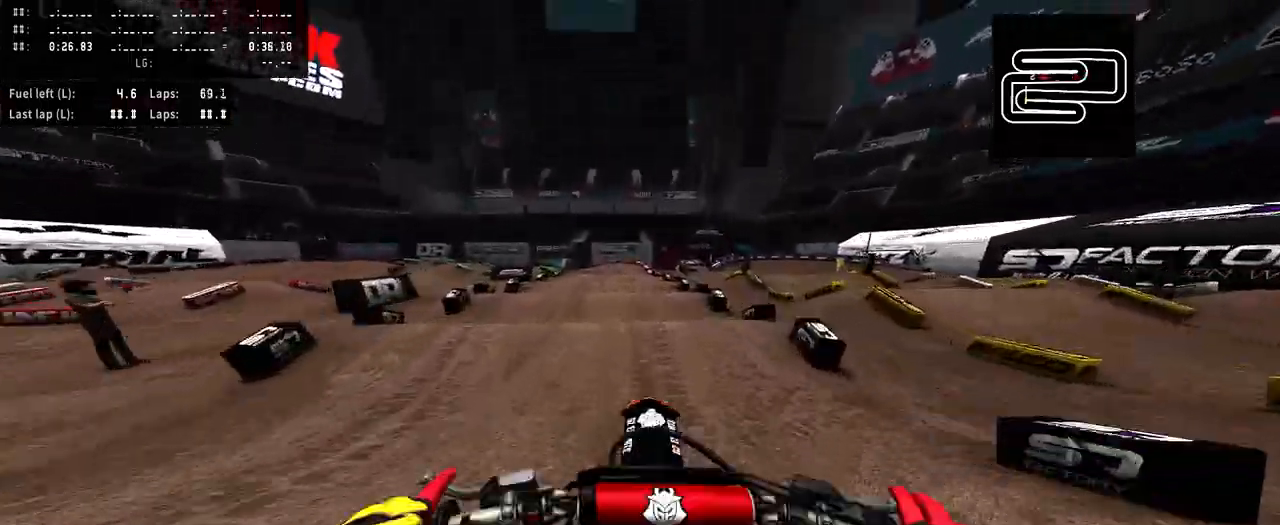
{"buttons": ["R2"], "left_stick": "center", "right_stick": "down", "events": []}
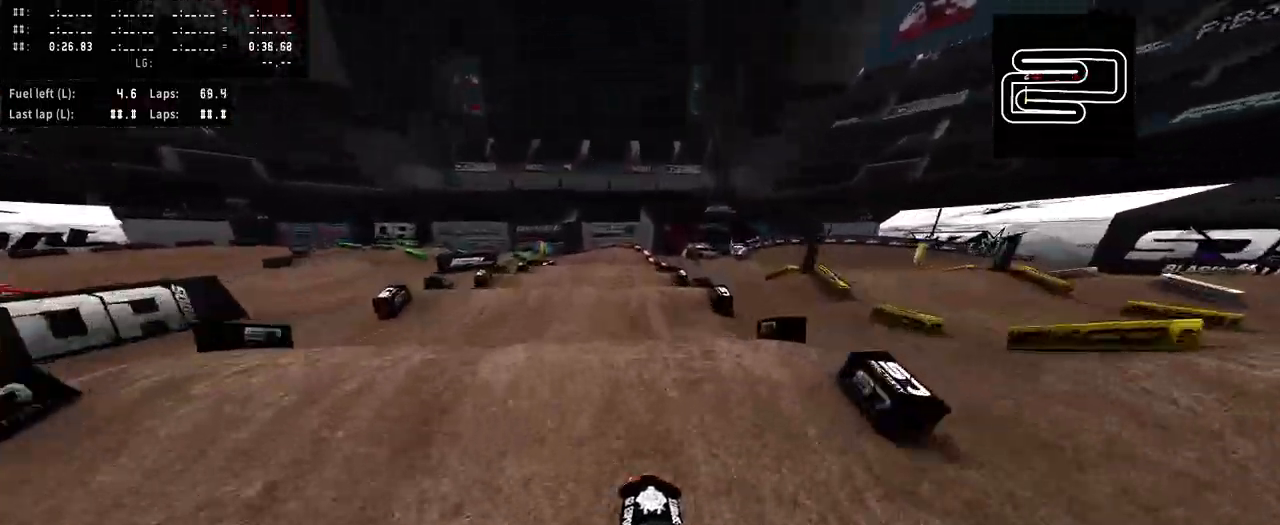
{"buttons": ["R2"], "left_stick": "center", "right_stick": "down", "events": []}
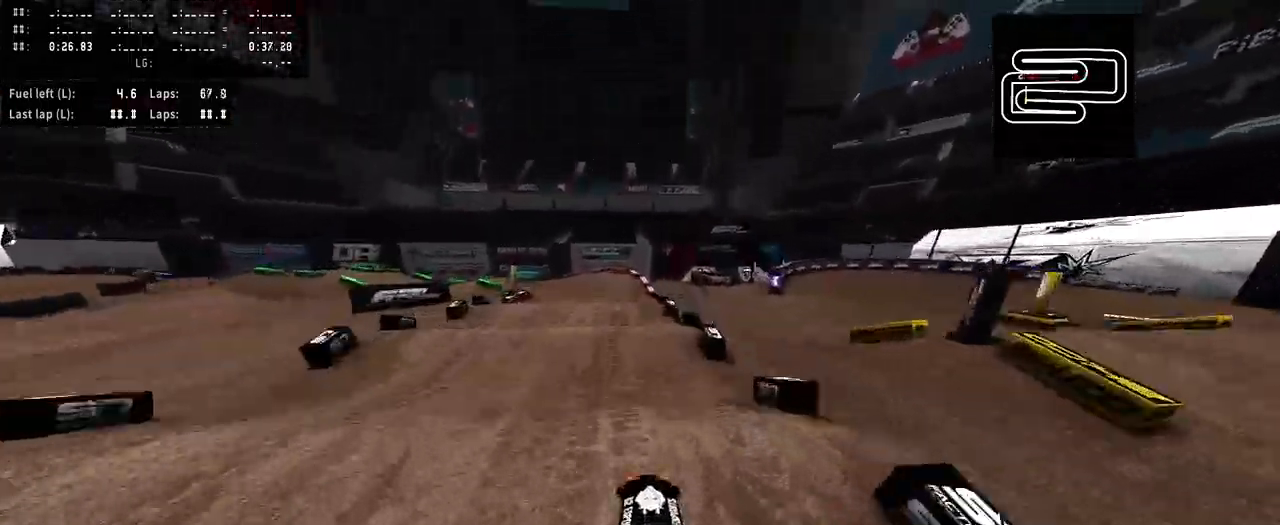
{"buttons": ["R2"], "left_stick": "center", "right_stick": "center", "events": [[500, "right_stick", "center"]]}
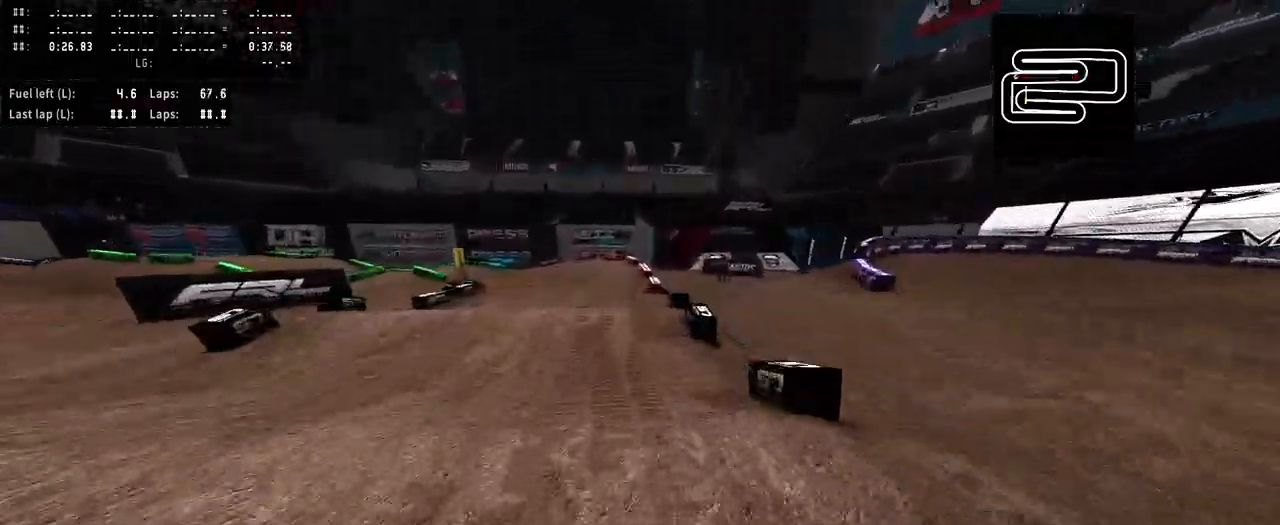
{"buttons": ["R2"], "left_stick": "center", "right_stick": "up", "events": [[33, "right_stick", "up"], [67, "R2", "up"], [300, "right_stick", "center"], [433, "right_stick", "up"], [467, "R2", "down"]]}
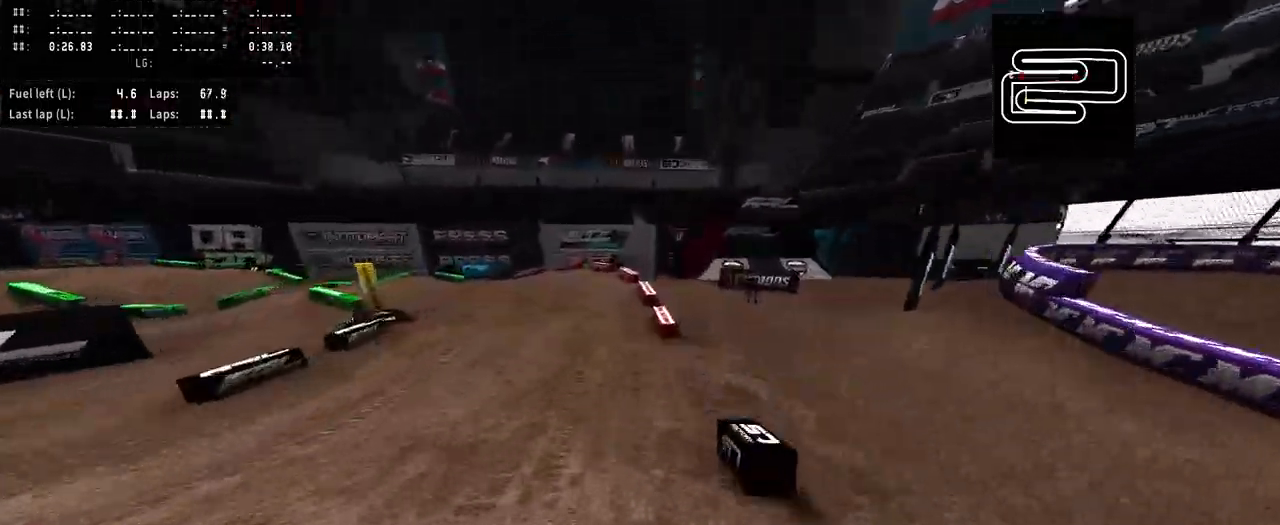
{"buttons": ["R2"], "left_stick": "left", "right_stick": "center"}
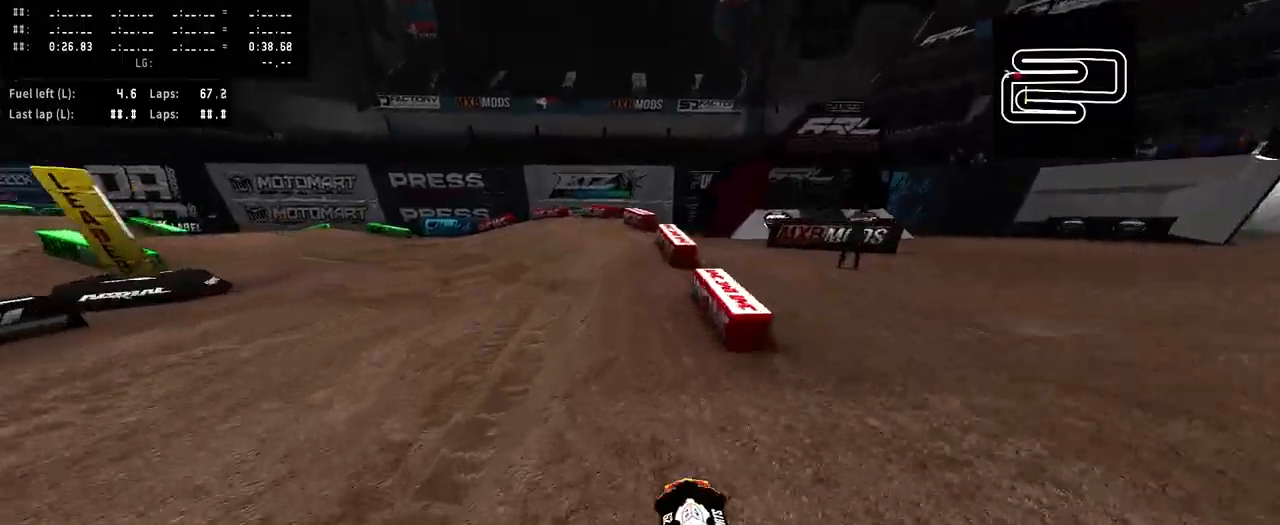
{"buttons": ["R2"], "left_stick": "left", "right_stick": "center", "events": [[67, "R2", "up"], [133, "SQUARE", "down"], [200, "SQUARE", "up"], [400, "R2", "down"]]}
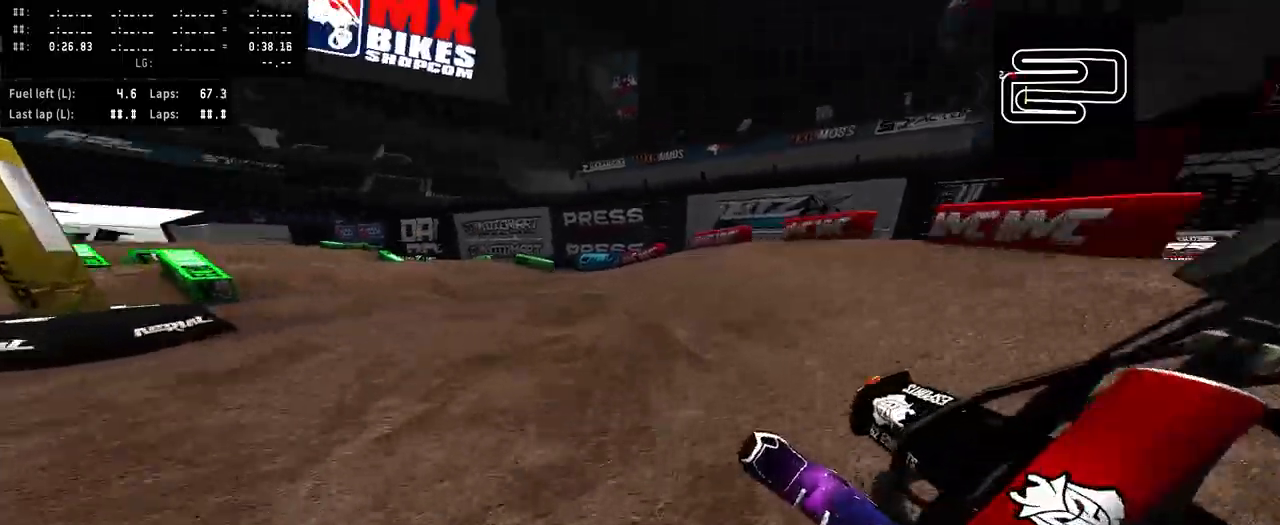
{"buttons": ["R2"], "left_stick": "center", "right_stick": "center", "events": [[500, "left_stick", "center"]]}
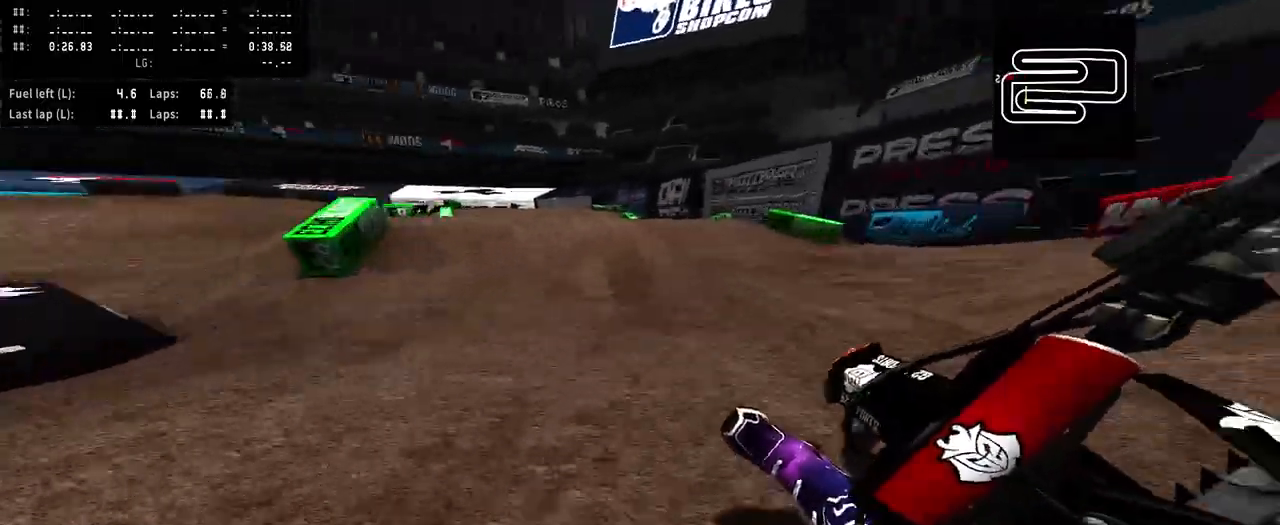
{"buttons": ["R2"], "left_stick": "center", "right_stick": "center", "events": [[133, "left_stick", "right"], [233, "left_stick", "center"], [267, "R3", "down"], [367, "R3", "up"]]}
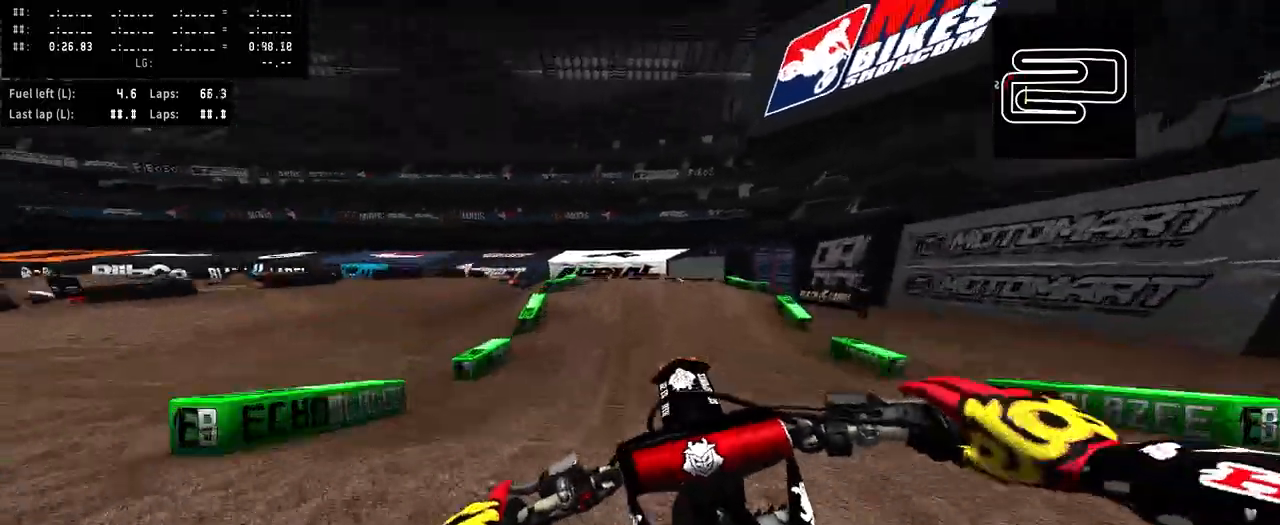
{"buttons": ["R2"], "left_stick": "right", "right_stick": "center", "events": [[333, "left_stick", "right"]]}
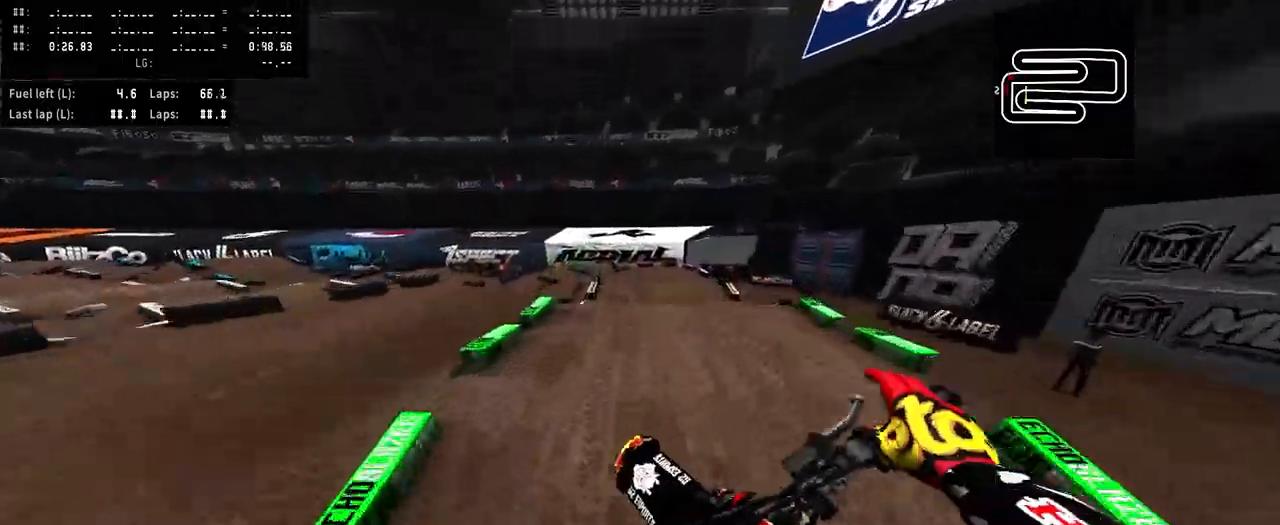
{"buttons": ["R2"], "left_stick": "center", "right_stick": "center", "events": [[400, "left_stick", "center"]]}
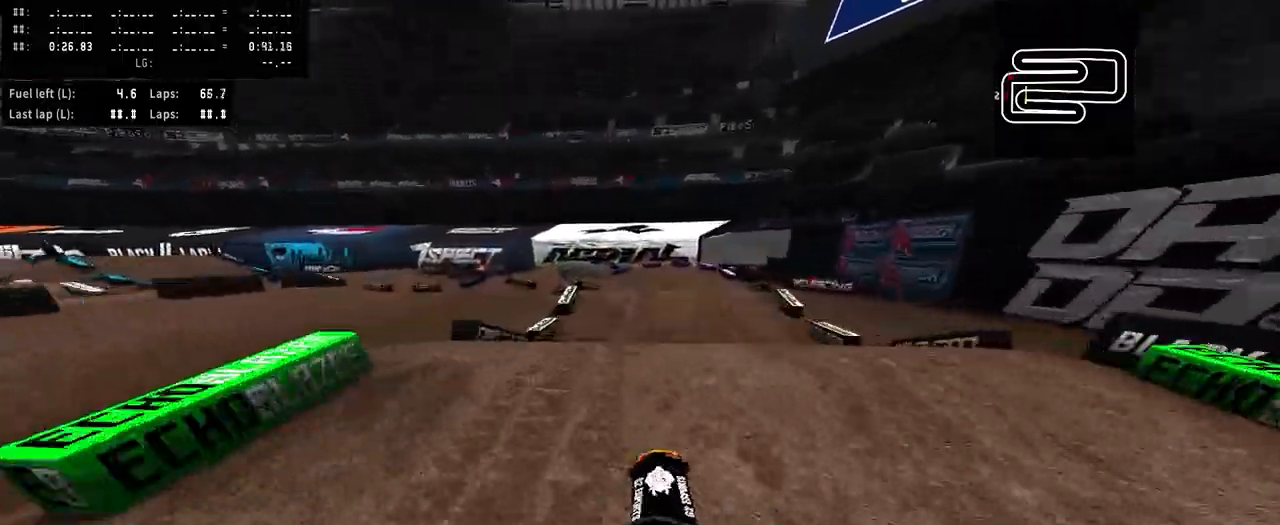
{"buttons": [], "left_stick": "left", "right_stick": "center", "events": [[33, "right_stick", "up"], [433, "R2", "up"], [433, "left_stick", "left"], [433, "right_stick", "center"]]}
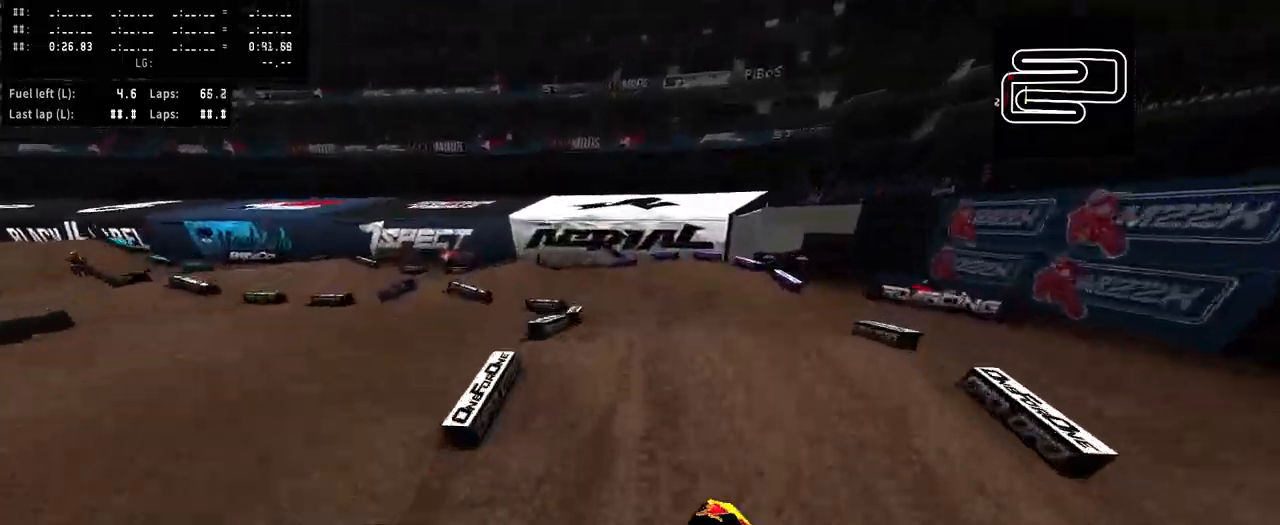
{"buttons": [], "left_stick": "left", "right_stick": "center", "events": [[233, "R3", "down"], [367, "R3", "up"]]}
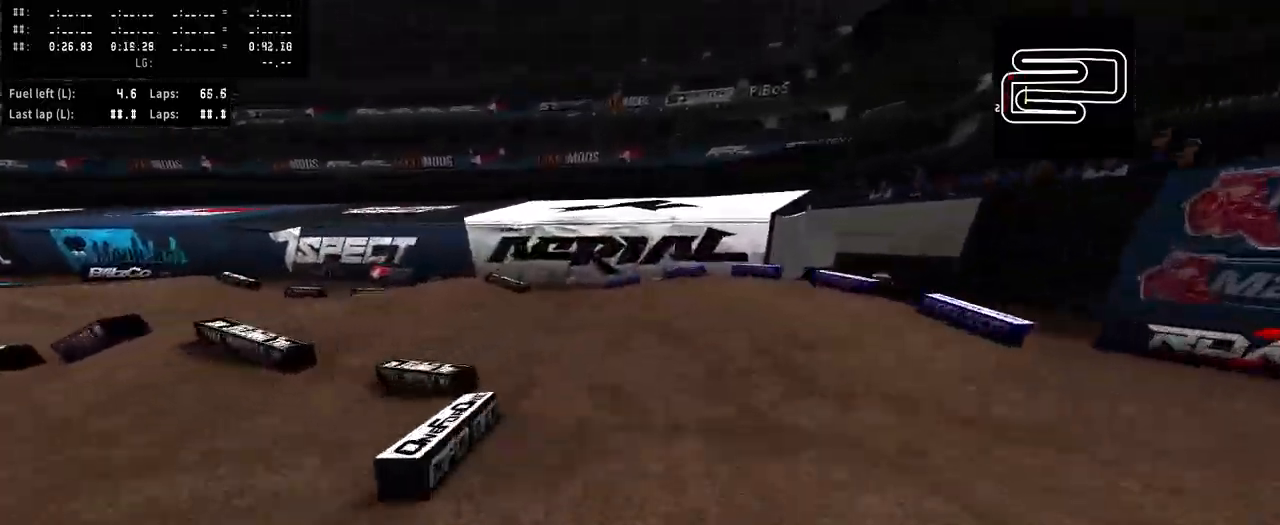
{"buttons": [], "left_stick": "left", "right_stick": "center", "events": [[33, "L2", "down"], [100, "R2", "down"], [167, "L2", "up"], [200, "R2", "up"]]}
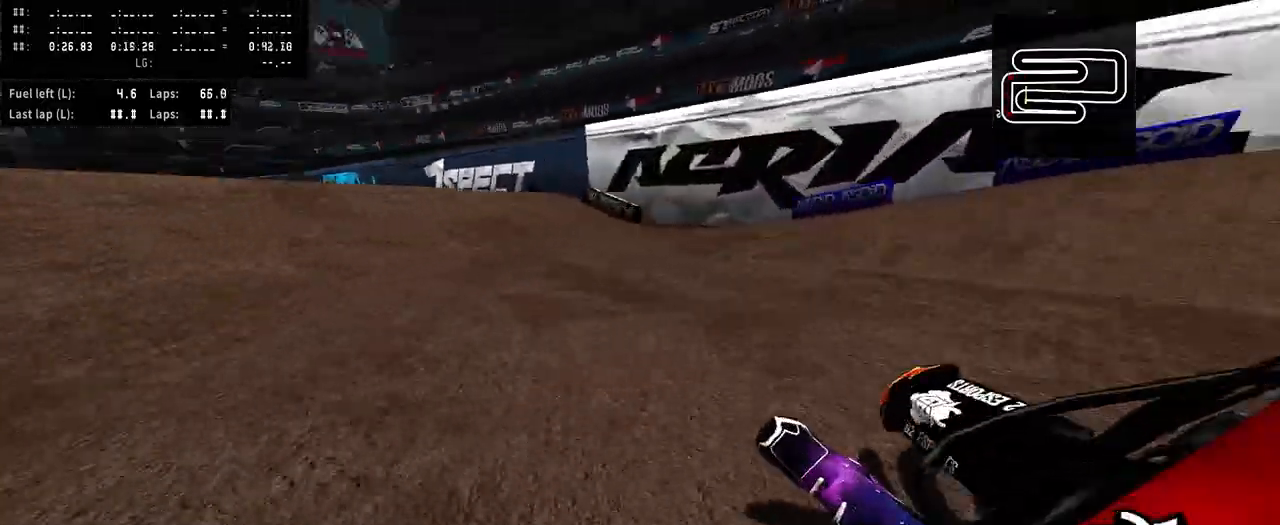
{"buttons": ["R2"], "left_stick": "left", "right_stick": "up", "events": [[133, "R2", "down"], [267, "R3", "down"], [367, "R3", "up"], [367, "right_stick", "up"]]}
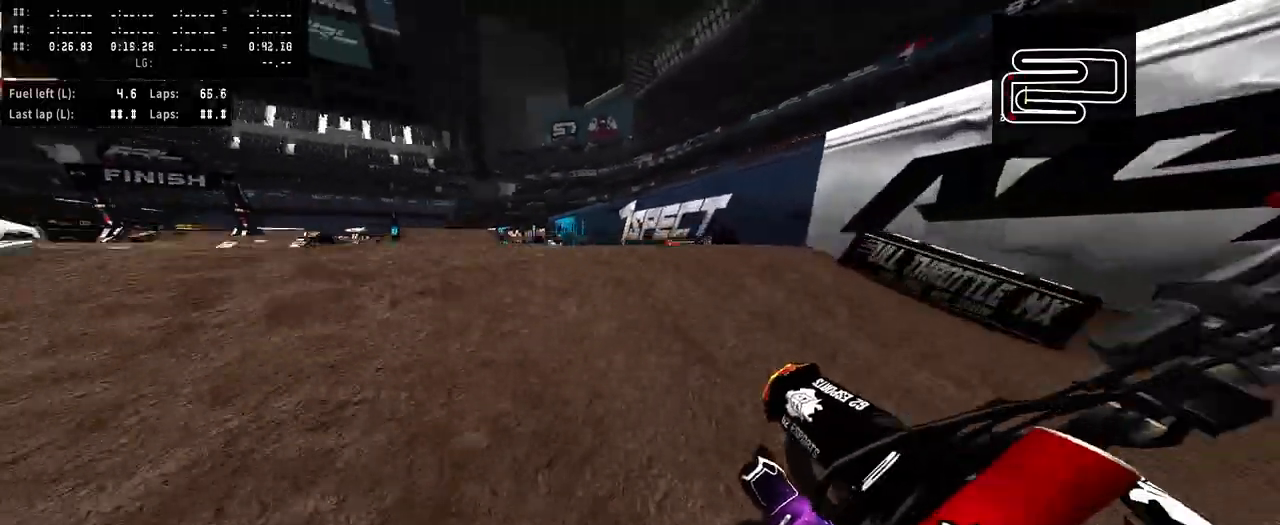
{"buttons": ["R2"], "left_stick": "left", "right_stick": "up-right", "events": [[467, "right_stick", "up-right"]]}
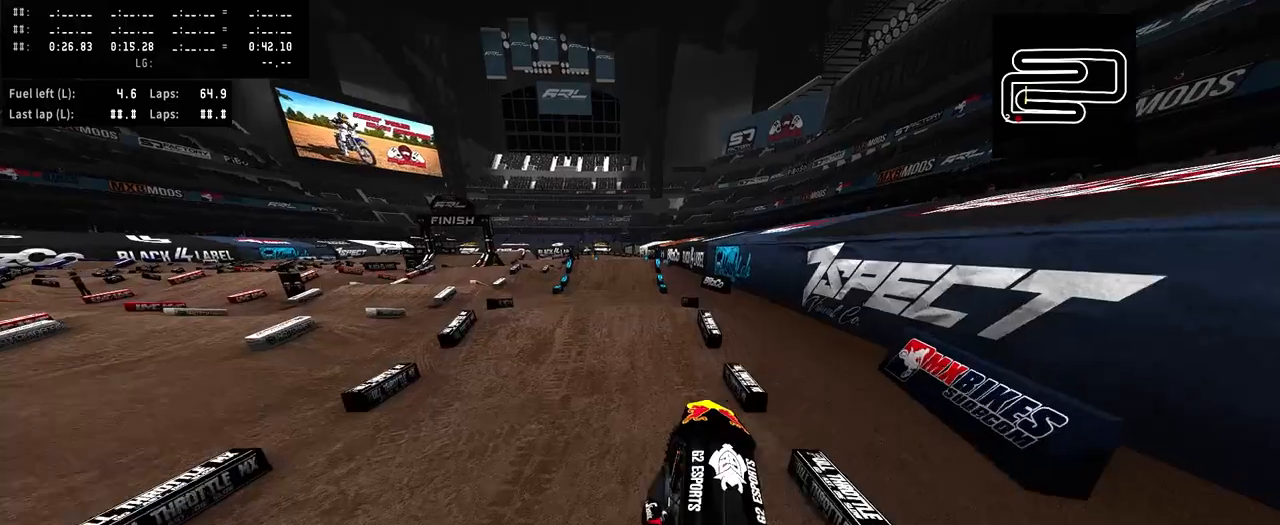
{"buttons": ["R2"], "left_stick": "left", "right_stick": "up", "events": [[33, "R2", "up"], [167, "right_stick", "up"], [200, "R2", "down"]]}
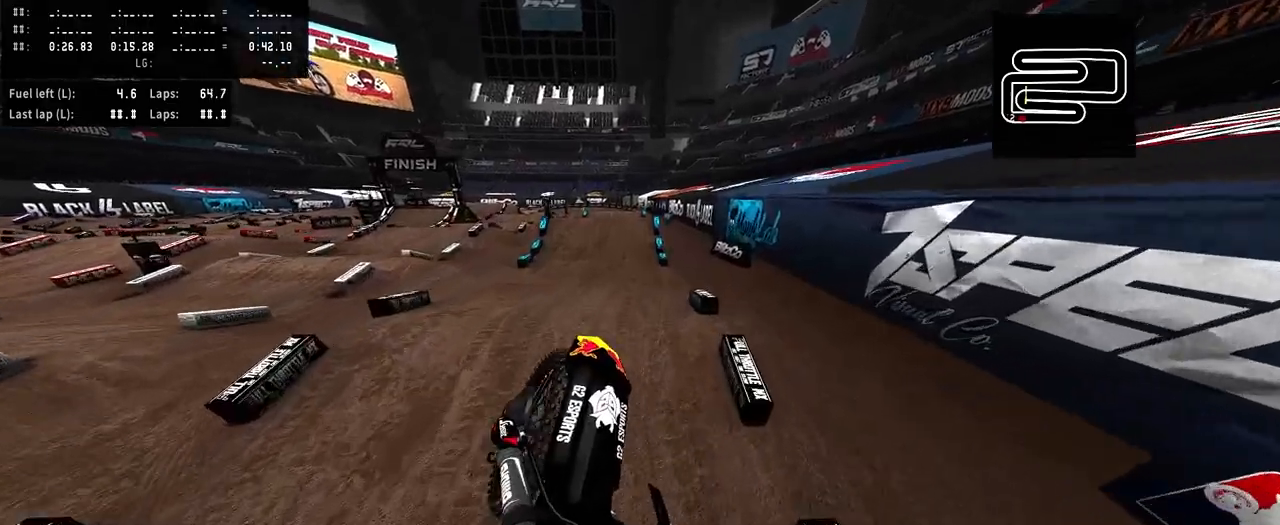
{"buttons": [], "left_stick": "center", "right_stick": "up", "events": [[167, "right_stick", "center"], [233, "R2", "up"], [267, "left_stick", "center"], [333, "right_stick", "up"]]}
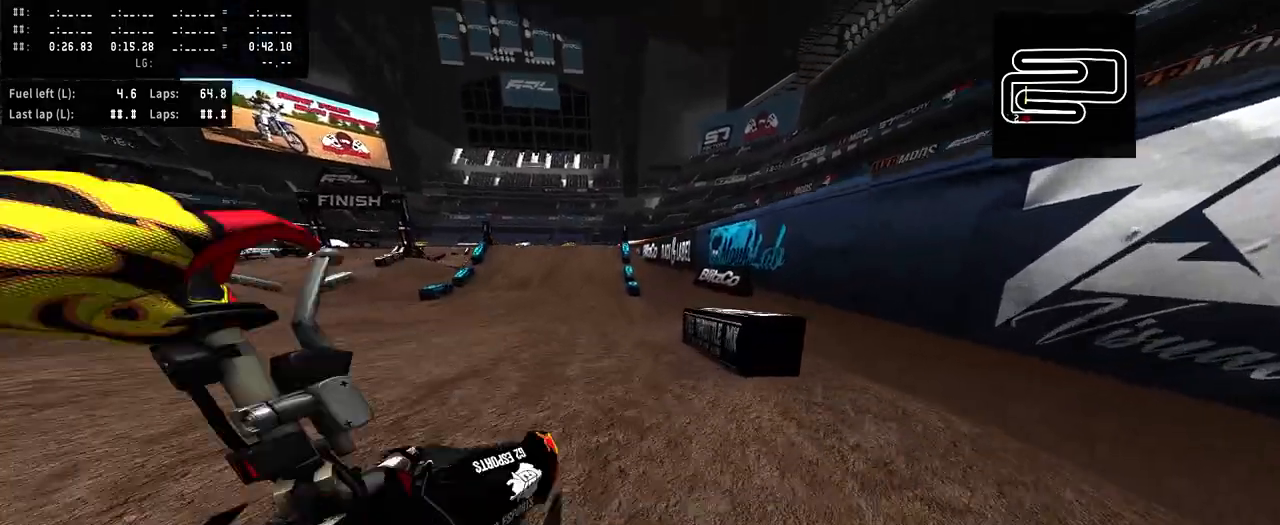
{"buttons": [], "left_stick": "center", "right_stick": "center", "events": [[400, "right_stick", "center"]]}
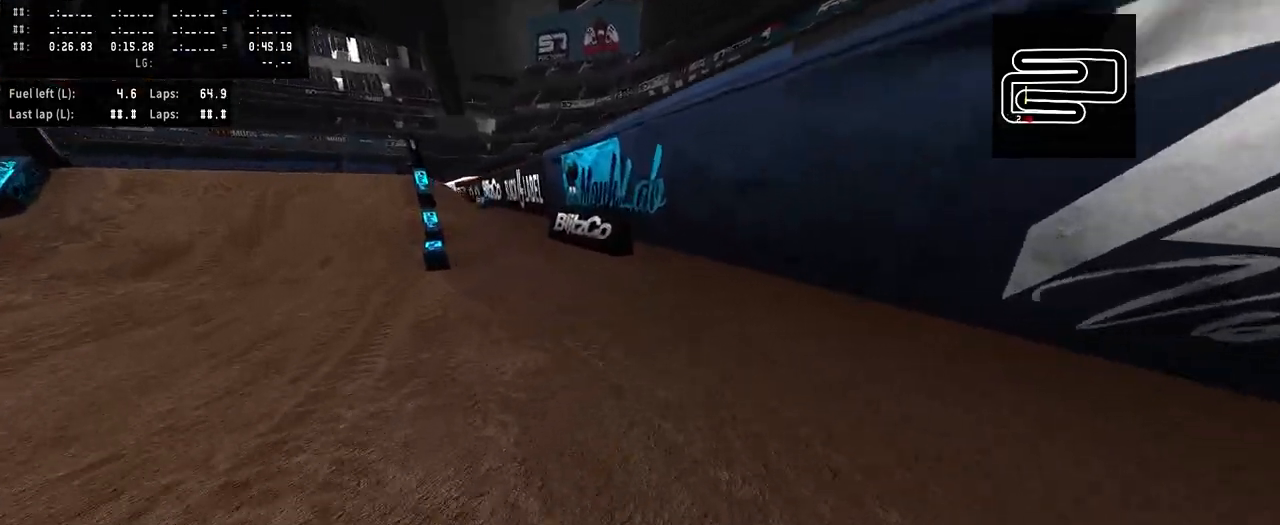
{"buttons": [], "left_stick": "center", "right_stick": "center", "events": []}
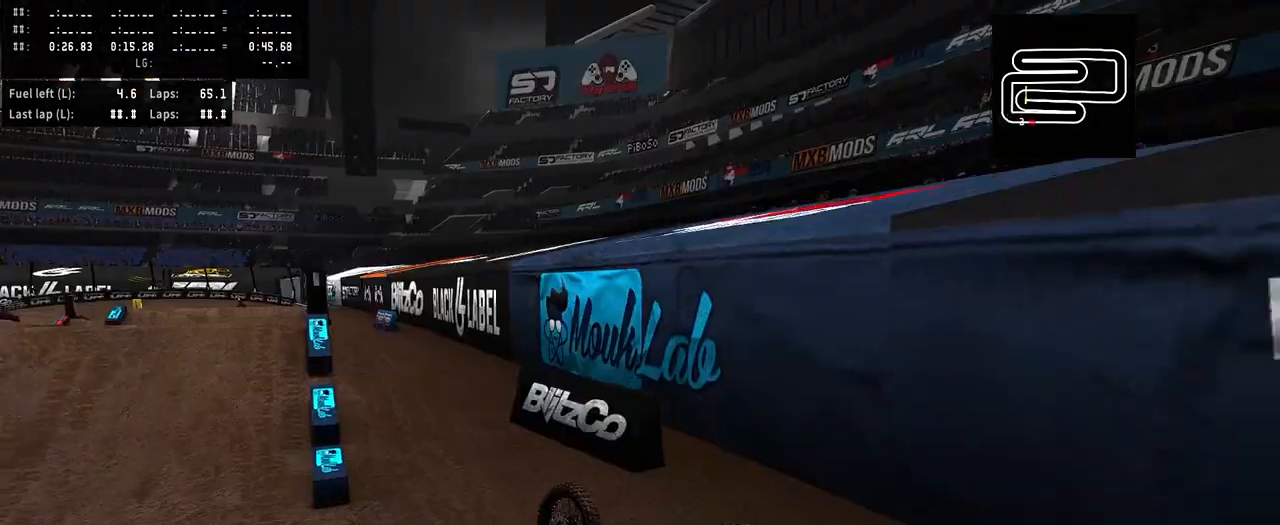
{"buttons": [], "left_stick": "center", "right_stick": "center", "events": []}
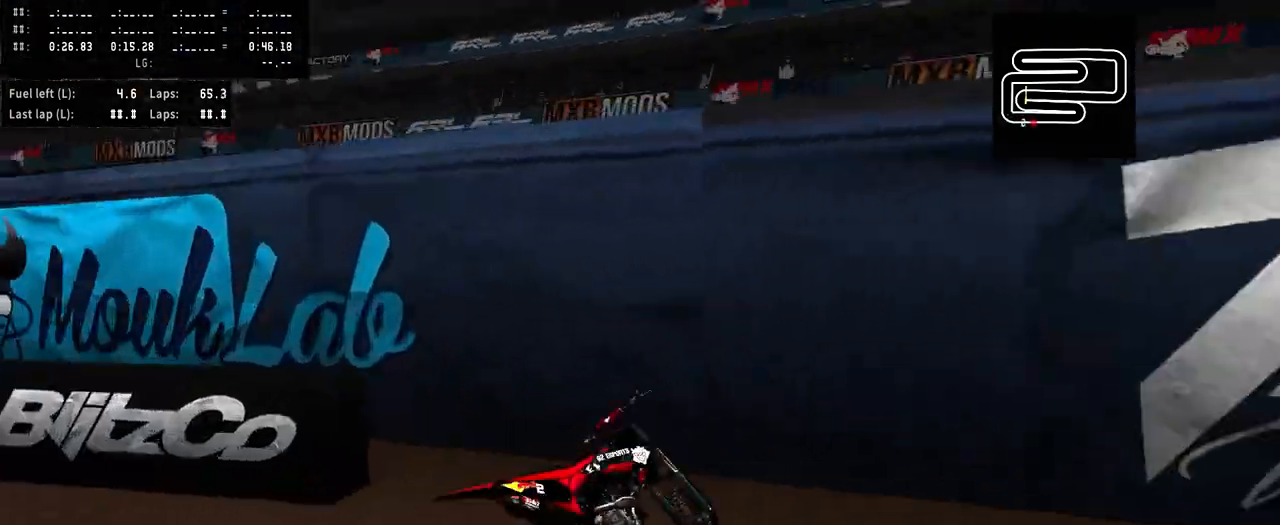
{"buttons": [], "left_stick": "center", "right_stick": "center", "events": []}
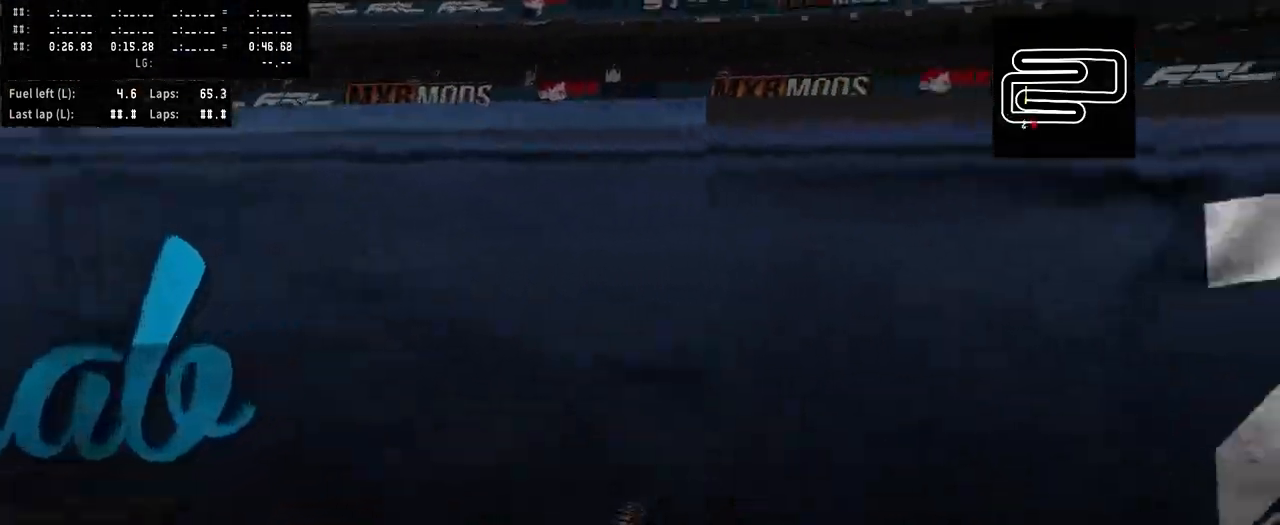
{"buttons": ["R2"], "left_stick": "center", "right_stick": "center", "events": [[300, "SELECT", "down"], [467, "R2", "down"], [467, "SELECT", "up"]]}
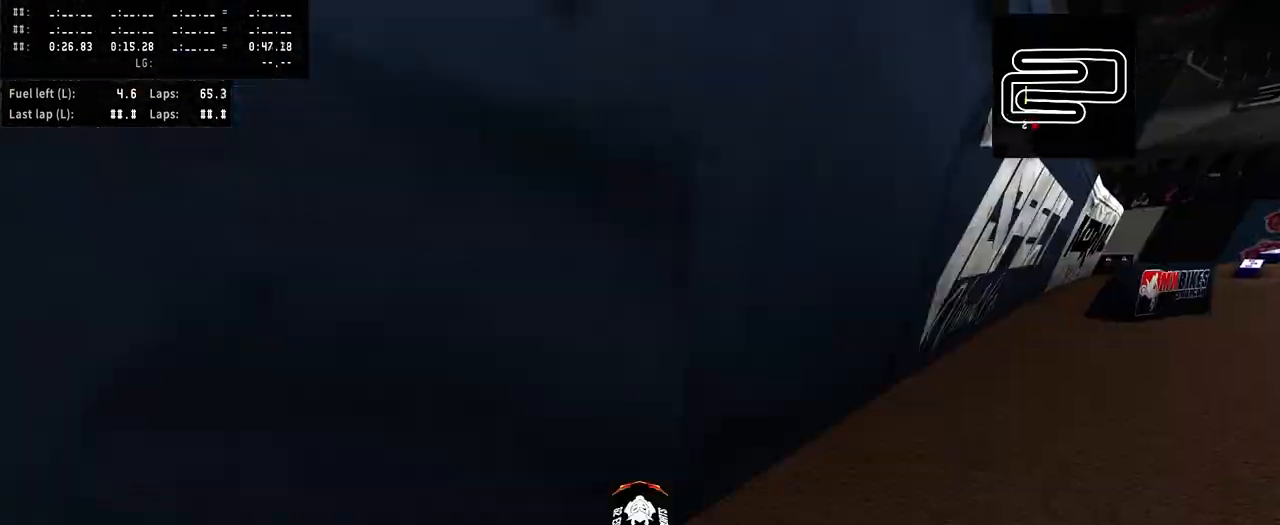
{"buttons": ["R2"], "left_stick": "up-right", "right_stick": "up", "events": [[67, "SQUARE", "down"], [167, "SQUARE", "up"], [200, "left_stick", "up-right"], [300, "R3", "down"], [300, "right_stick", "up"], [433, "R3", "up"]]}
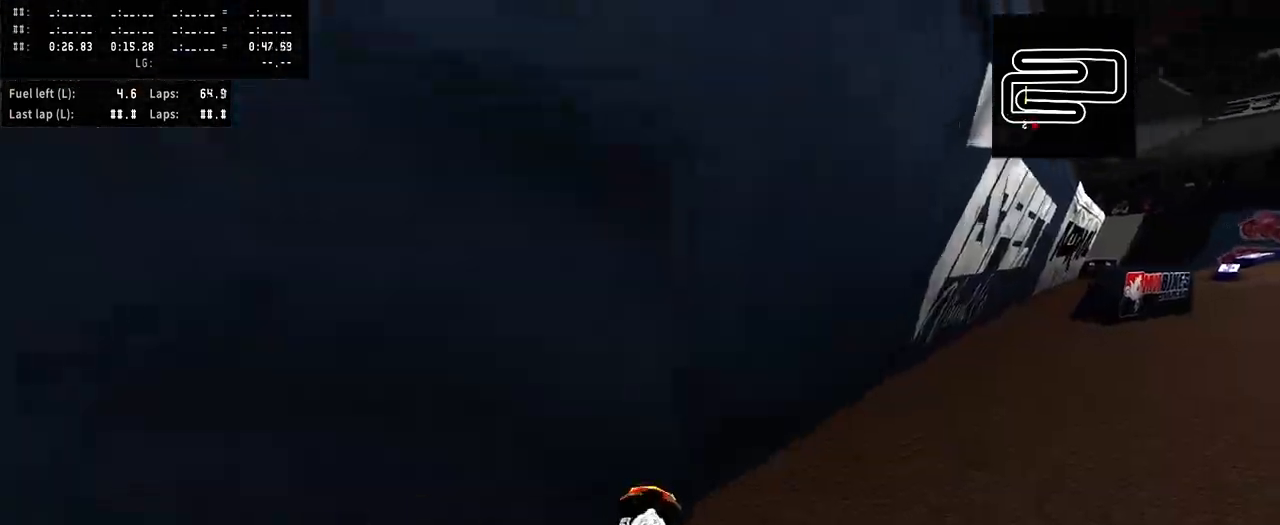
{"buttons": ["R2"], "left_stick": "up-right", "right_stick": "center", "events": [[100, "right_stick", "center"], [167, "R2", "up"], [433, "R2", "down"]]}